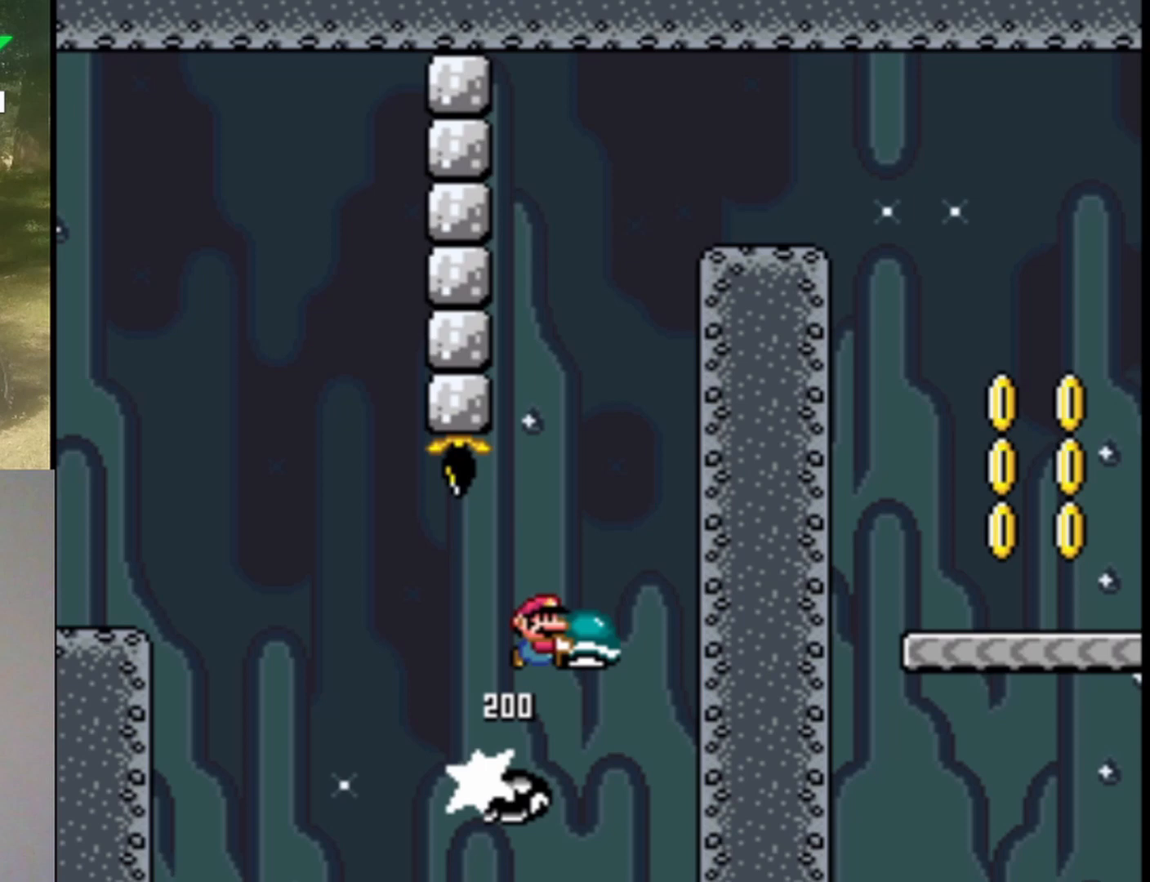
Gameplay with a controller (Nintendo layout); each line is a JSON object with the inputs held at the frame after it. "events" lists button and stick changes between this image and that frame as [ms after this image, input, new state], when the widget could be followed in between. Not read: L1 L3 R1 R3.
{"buttons": ["B", "Y", "DPAD_LEFT"], "events": [[100, "DPAD_LEFT", "down"], [233, "DPAD_LEFT", "up"], [333, "Y", "up"], [467, "Y", "down"], [500, "DPAD_LEFT", "down"]]}
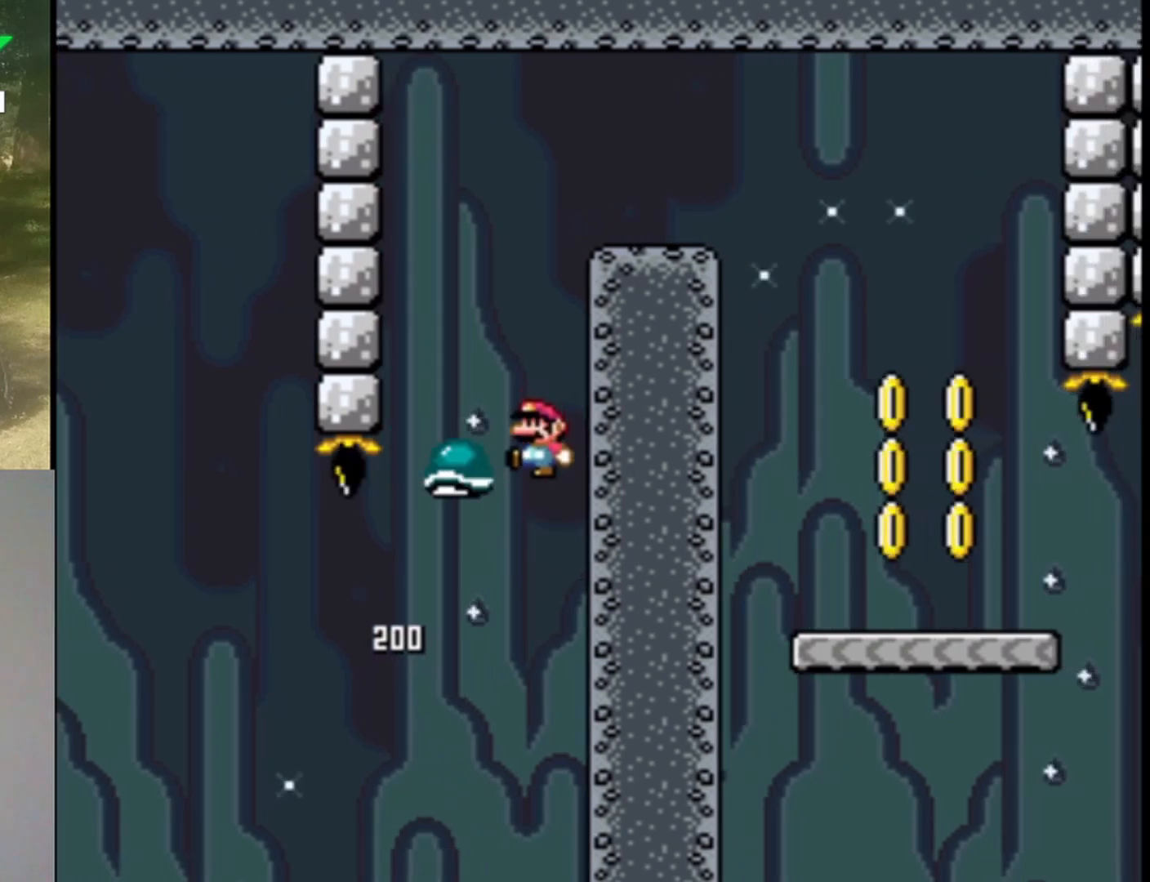
{"buttons": ["B", "Y", "DPAD_RIGHT"], "events": [[133, "DPAD_LEFT", "up"], [200, "DPAD_RIGHT", "down"], [333, "DPAD_RIGHT", "up"], [333, "DPAD_UP", "down"], [367, "DPAD_LEFT", "down"], [367, "DPAD_UP", "up"], [433, "DPAD_UP", "down"], [467, "DPAD_LEFT", "up"], [467, "DPAD_RIGHT", "down"], [467, "DPAD_UP", "up"]]}
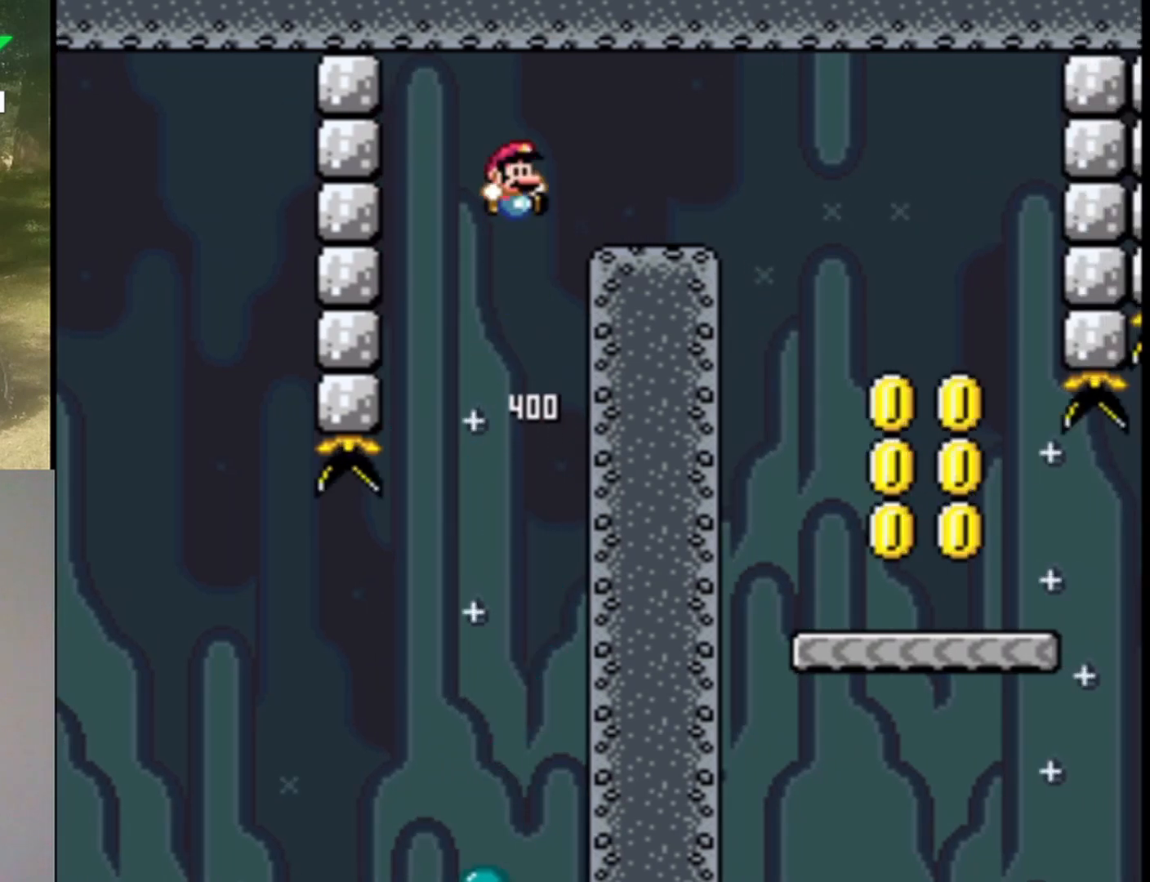
{"buttons": ["B", "Y", "DPAD_RIGHT"], "events": [[333, "B", "up"], [433, "B", "down"]]}
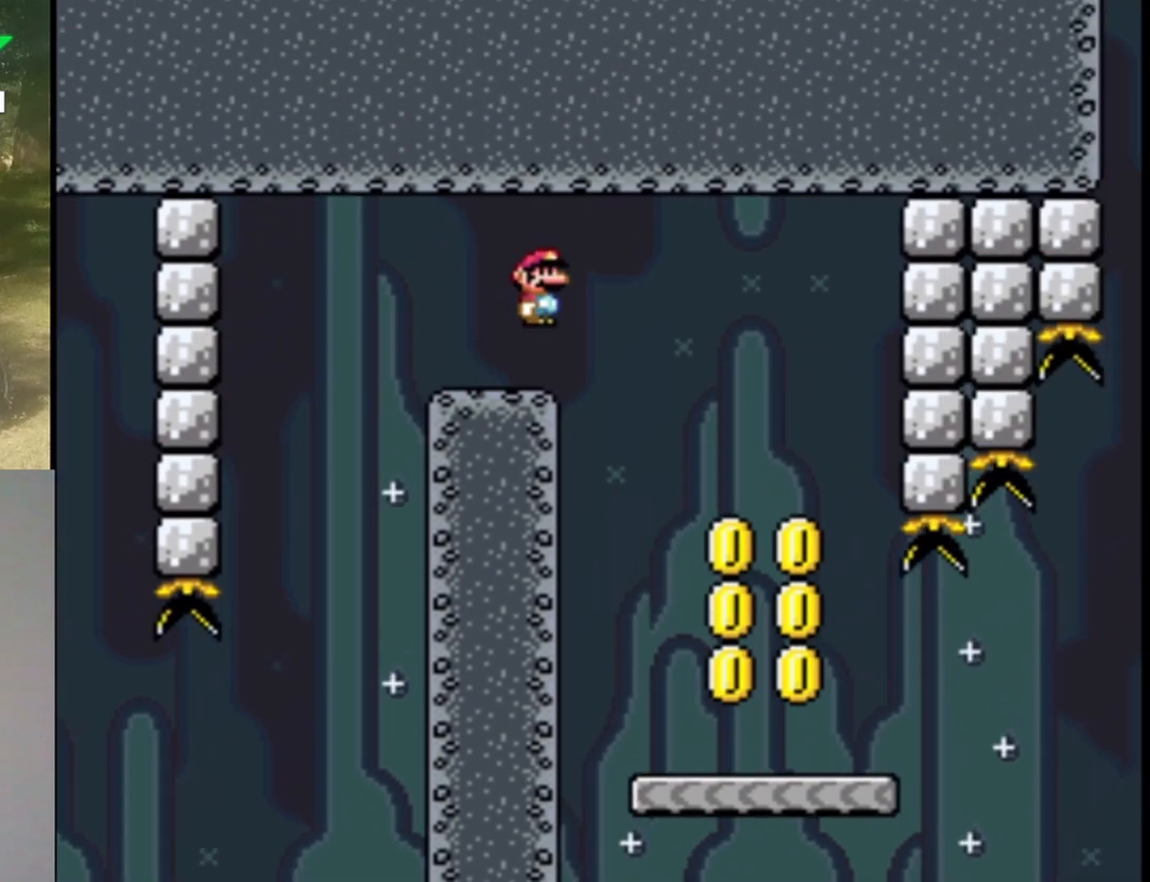
{"buttons": ["Y", "DPAD_RIGHT"], "events": [[67, "B", "up"], [200, "DPAD_RIGHT", "up"], [267, "DPAD_LEFT", "down"], [367, "DPAD_LEFT", "up"], [467, "DPAD_RIGHT", "down"]]}
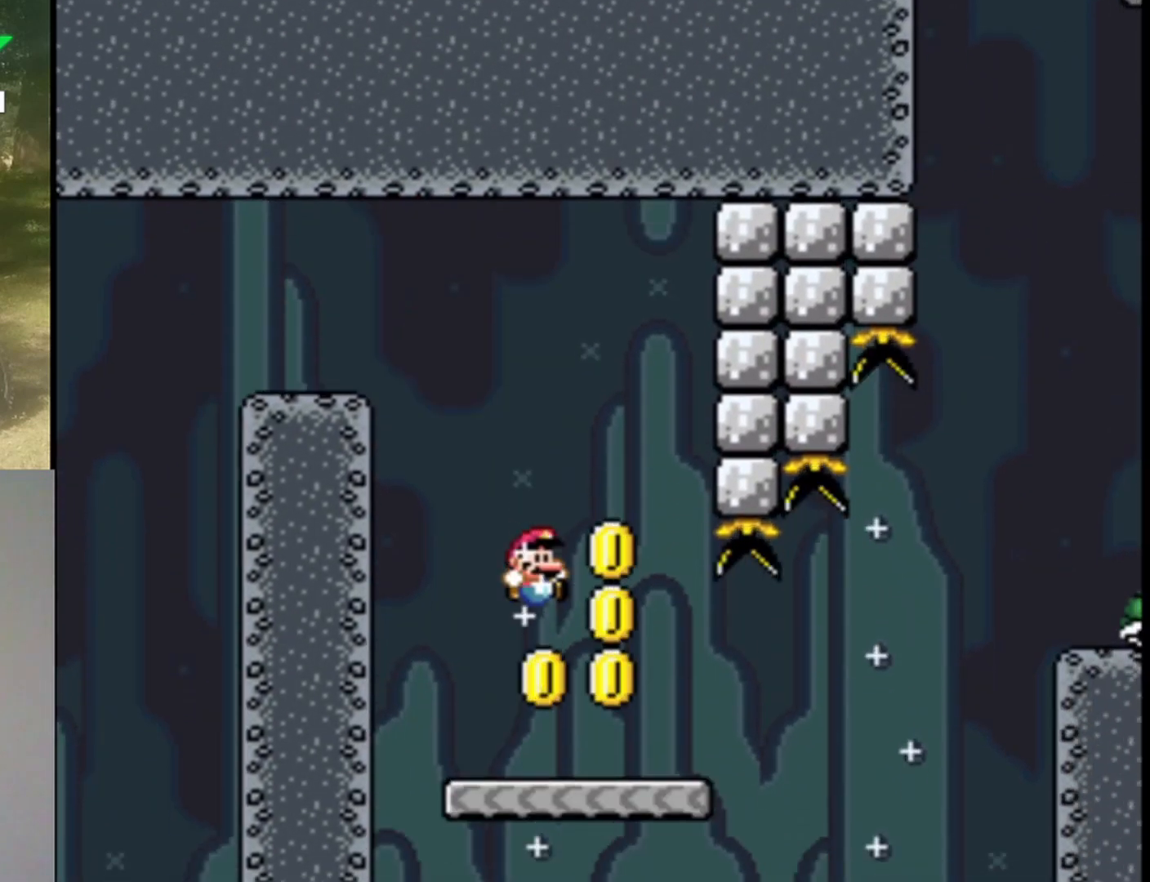
{"buttons": ["Y", "DPAD_RIGHT"], "events": [[100, "DPAD_RIGHT", "up"], [467, "DPAD_RIGHT", "down"]]}
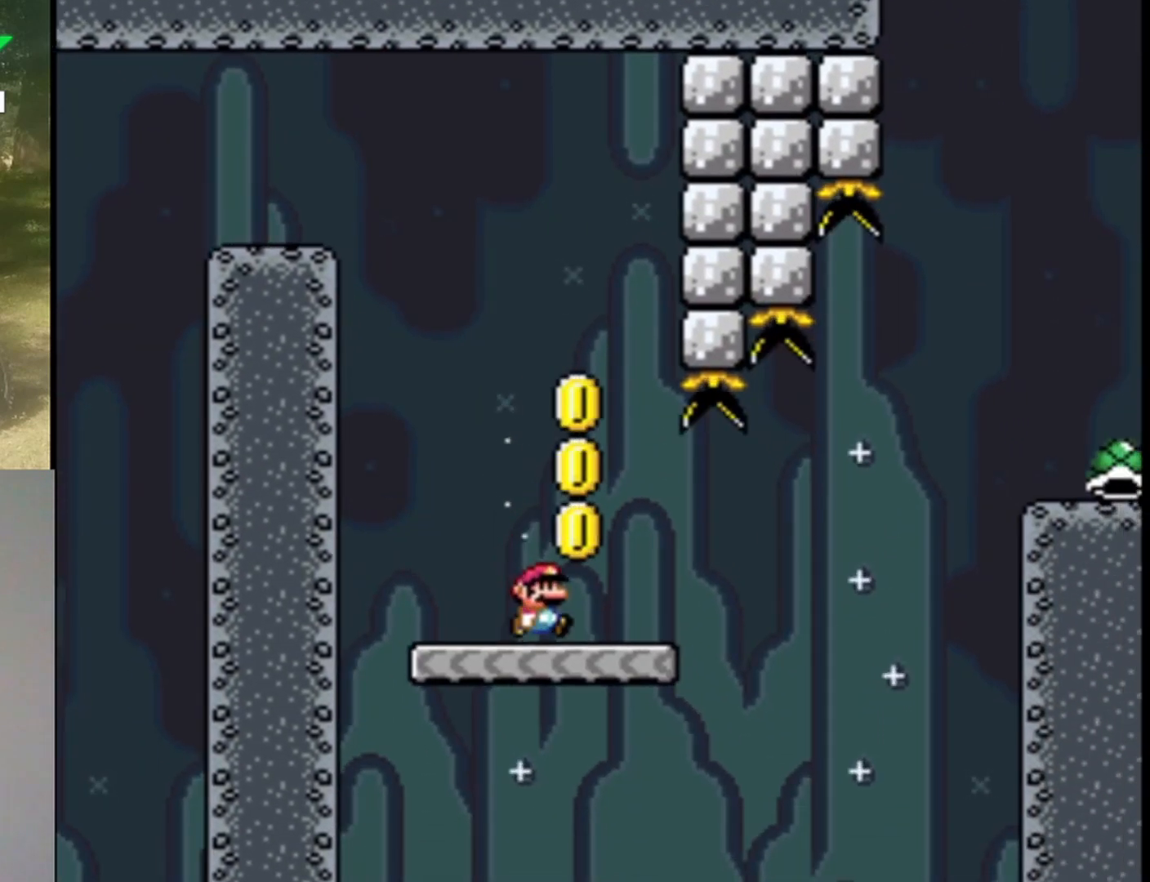
{"buttons": ["B", "Y", "DPAD_RIGHT"], "events": [[400, "B", "down"]]}
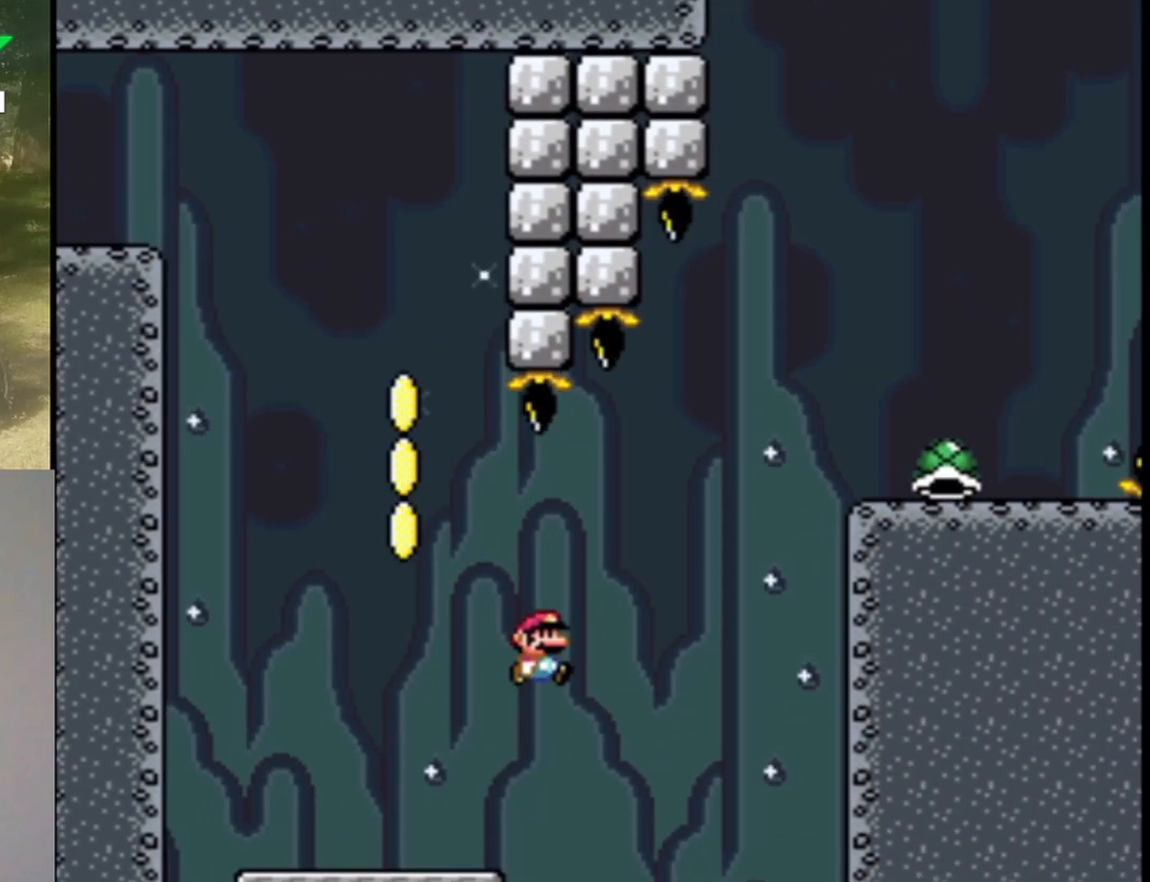
{"buttons": ["B", "Y", "DPAD_RIGHT"], "events": []}
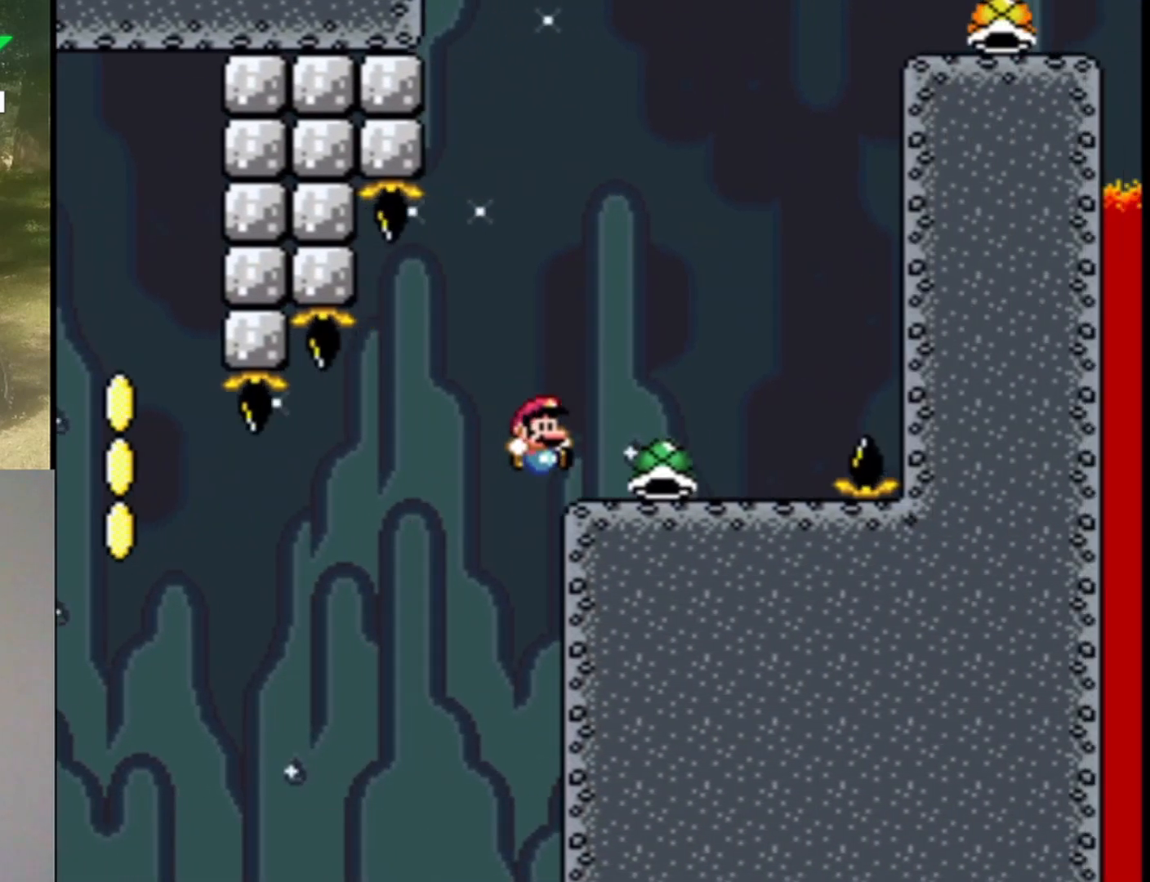
{"buttons": ["Y", "DPAD_RIGHT"], "events": [[100, "DPAD_RIGHT", "up"], [133, "B", "up"], [167, "DPAD_LEFT", "down"], [300, "DPAD_LEFT", "up"], [367, "DPAD_RIGHT", "down"]]}
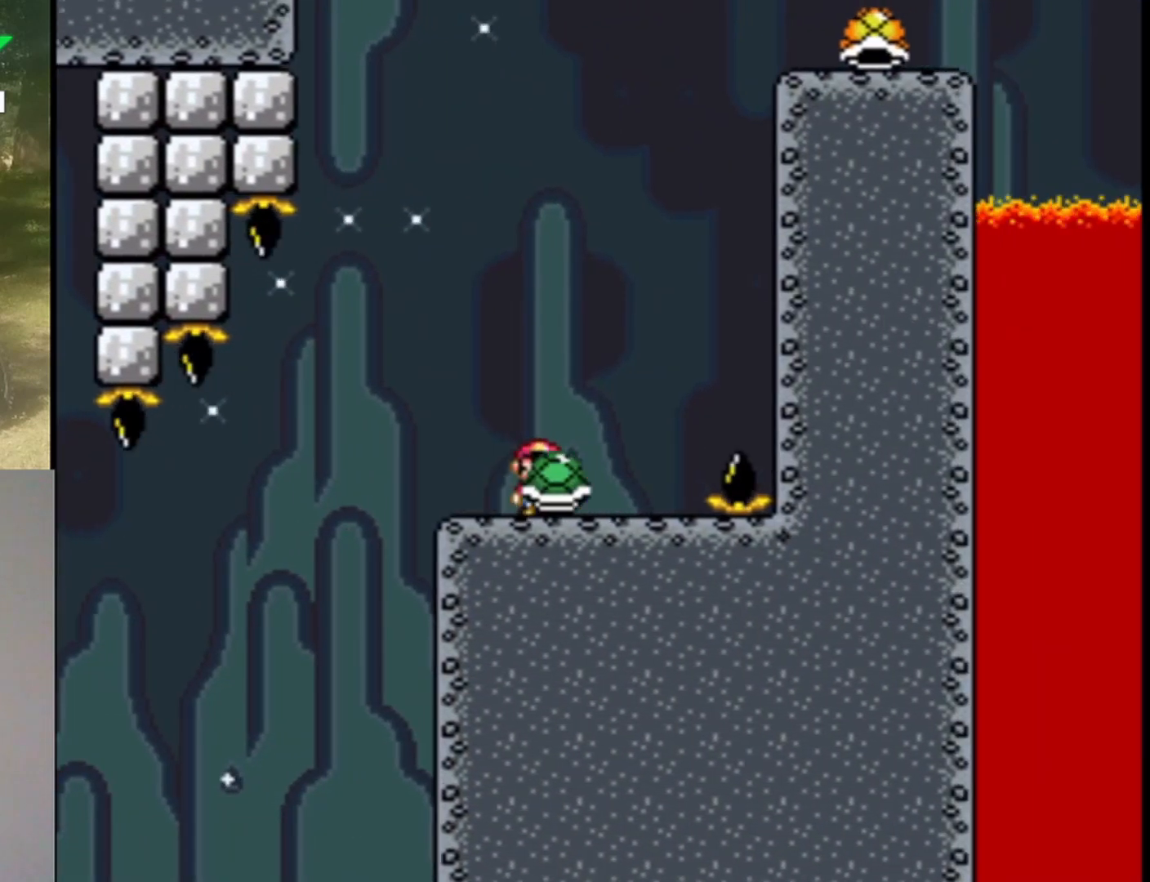
{"buttons": ["Y", "DPAD_RIGHT"], "events": [[67, "DPAD_RIGHT", "up"], [500, "DPAD_RIGHT", "down"]]}
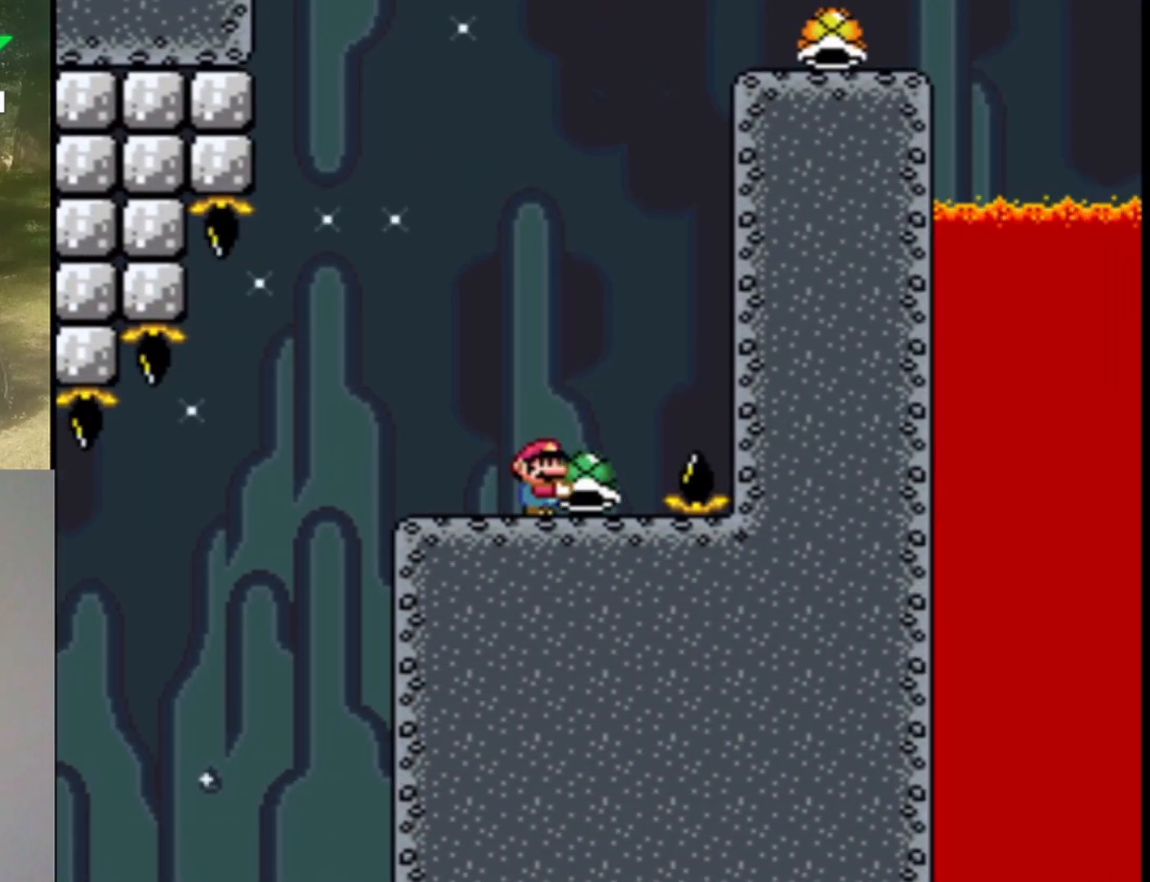
{"buttons": ["B", "Y"], "events": [[133, "DPAD_RIGHT", "up"], [500, "B", "down"]]}
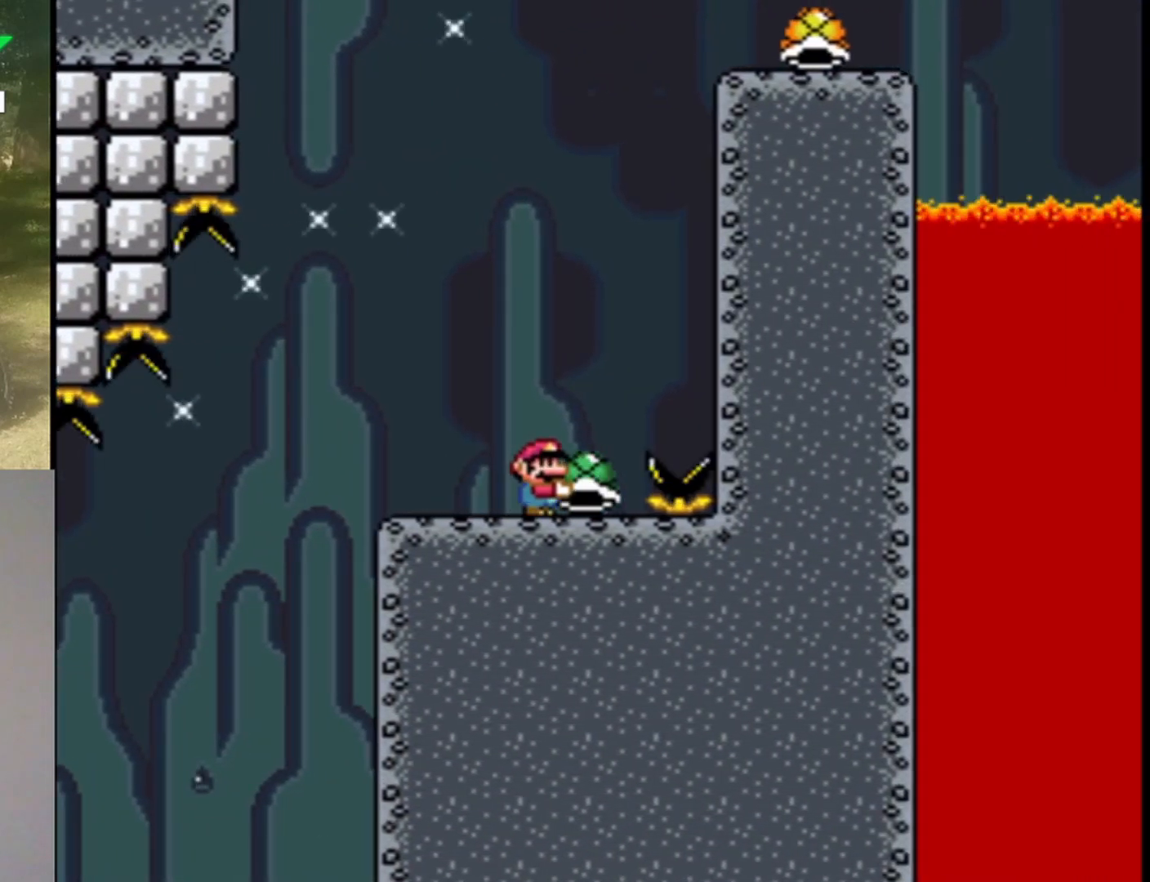
{"buttons": ["B", "Y", "DPAD_RIGHT"], "events": [[400, "DPAD_RIGHT", "down"], [400, "Y", "up"], [467, "Y", "down"]]}
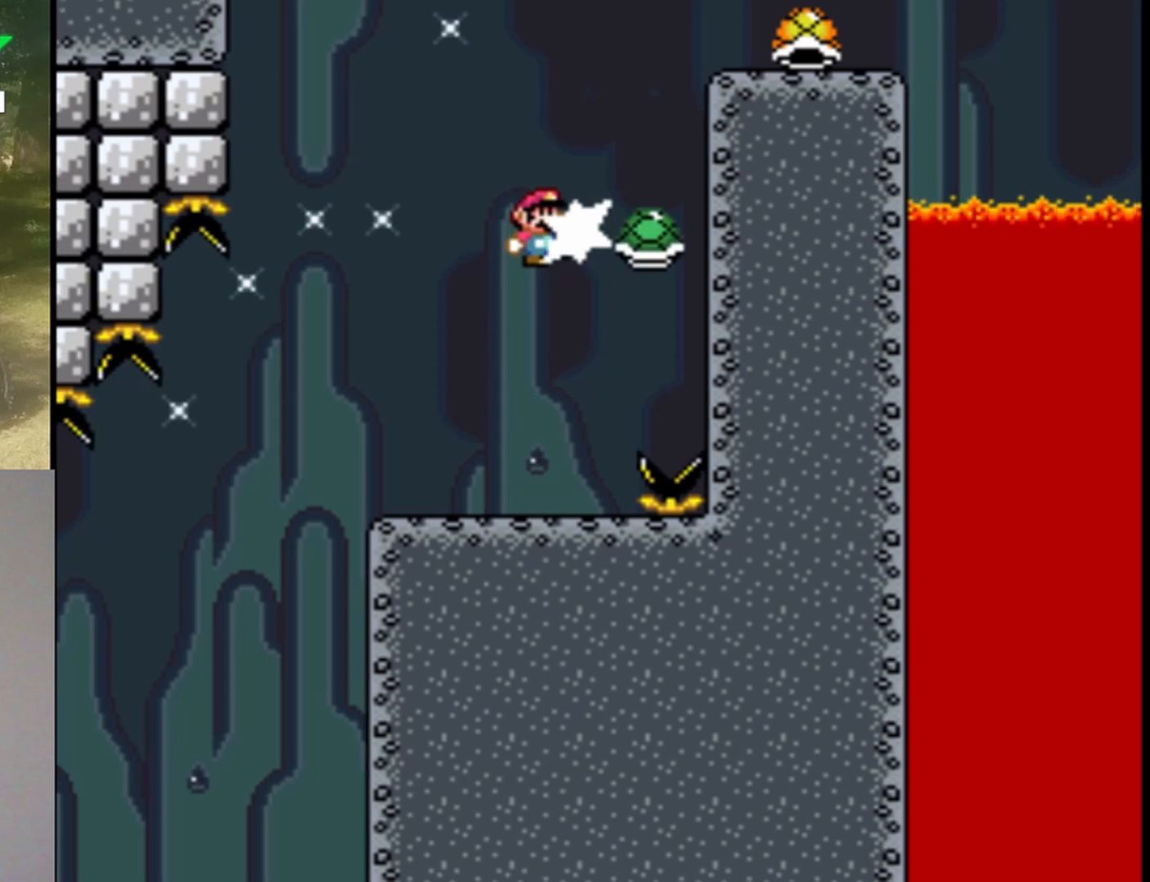
{"buttons": ["B", "Y", "DPAD_RIGHT"], "events": [[133, "DPAD_RIGHT", "up"], [133, "DPAD_UP", "down"], [167, "DPAD_LEFT", "down"], [200, "DPAD_UP", "up"], [267, "DPAD_LEFT", "up"], [267, "DPAD_UP", "down"], [300, "DPAD_RIGHT", "down"], [300, "DPAD_UP", "up"]]}
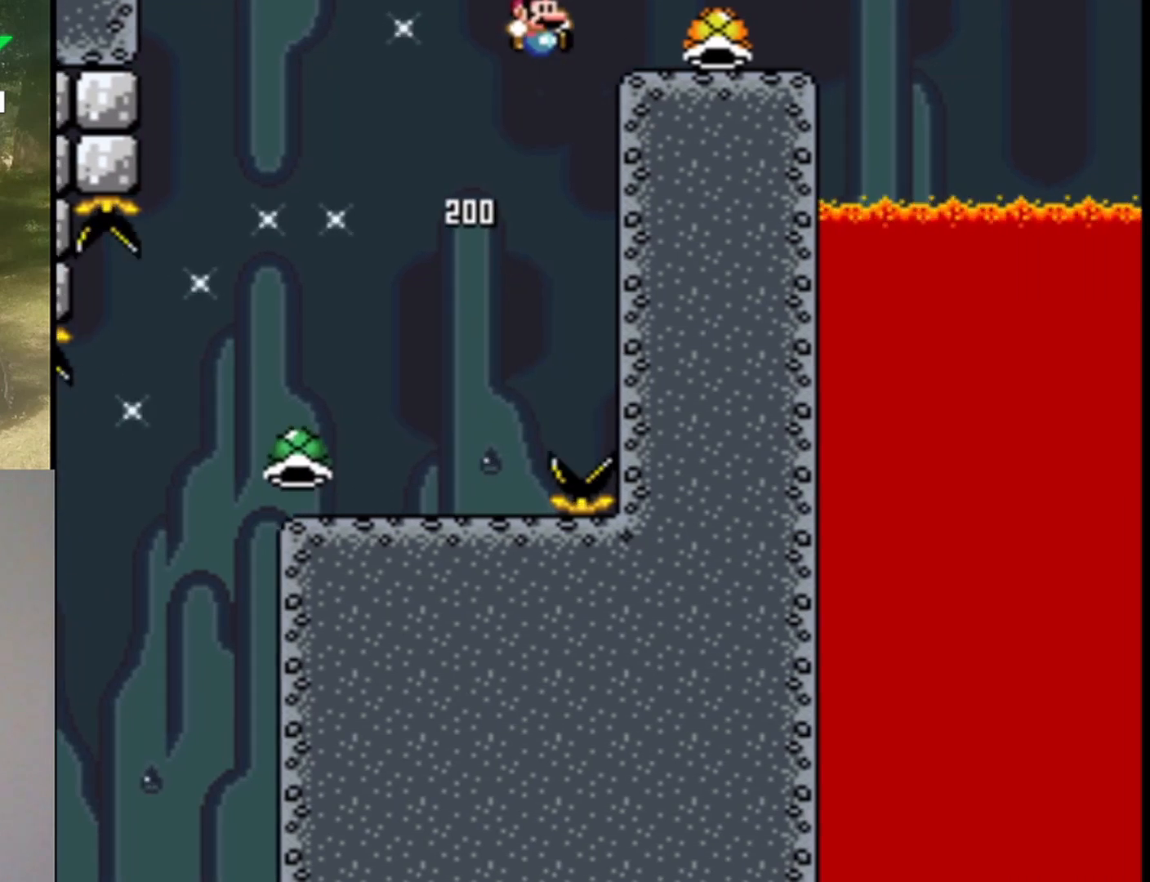
{"buttons": ["Y", "DPAD_RIGHT"], "events": [[233, "B", "up"], [267, "DPAD_LEFT", "down"], [267, "DPAD_RIGHT", "up"], [400, "DPAD_LEFT", "up"], [500, "DPAD_RIGHT", "down"]]}
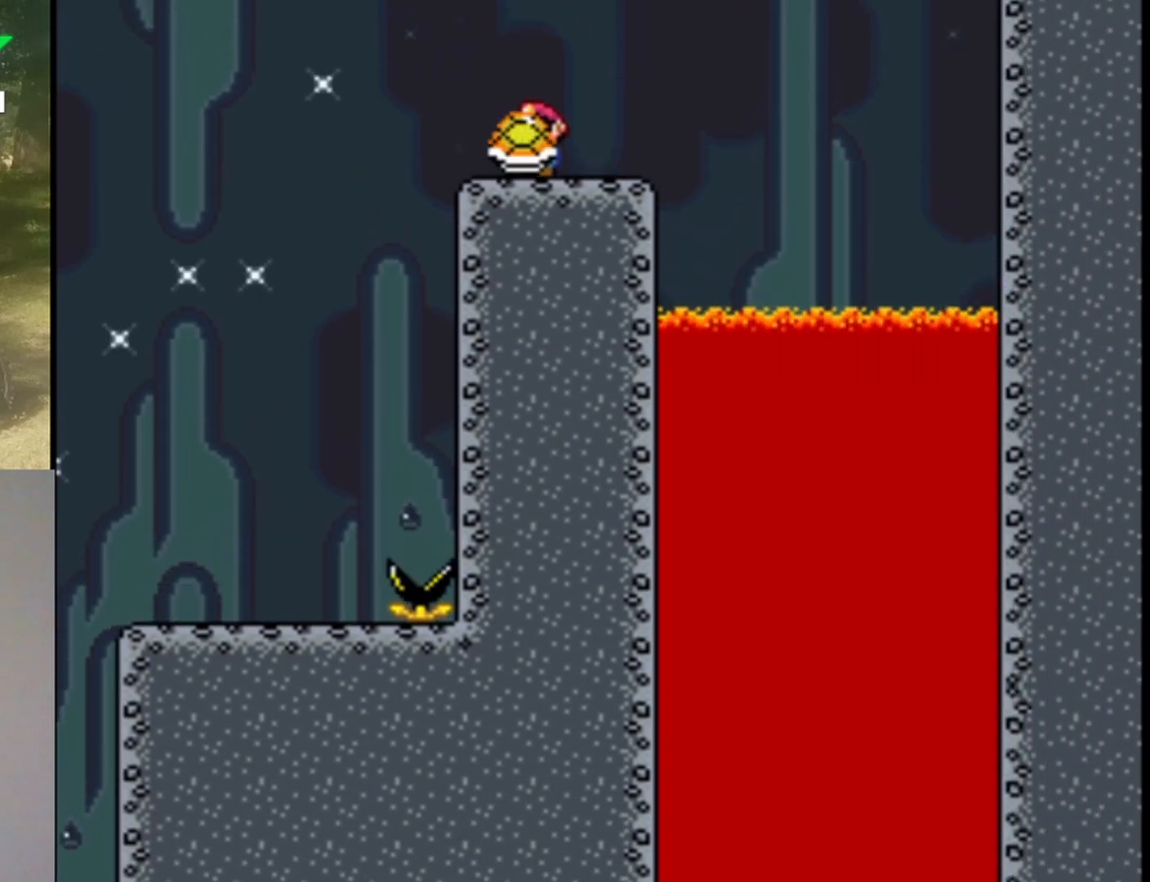
{"buttons": ["Y", "DPAD_RIGHT"], "events": [[100, "DPAD_RIGHT", "up"], [467, "DPAD_RIGHT", "down"]]}
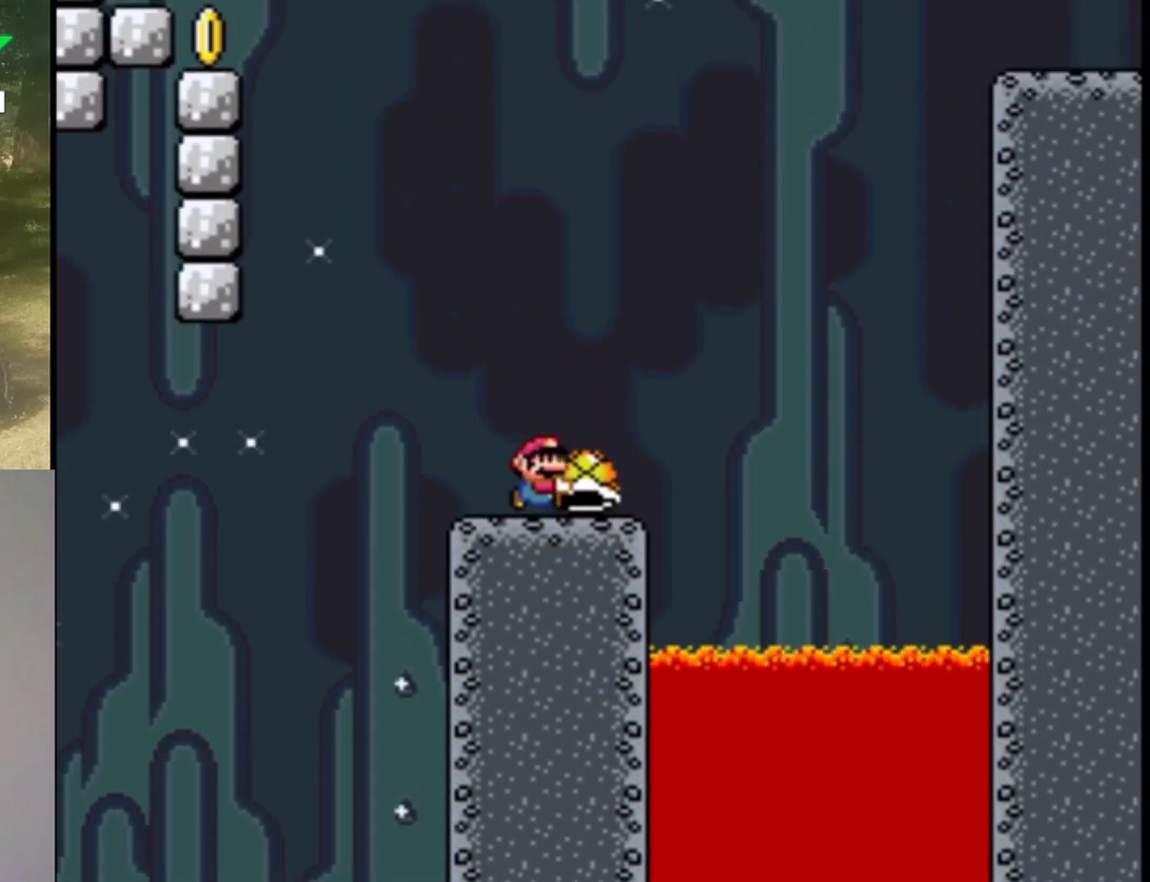
{"buttons": ["B", "Y", "DPAD_RIGHT"], "events": [[67, "DPAD_RIGHT", "up"], [467, "DPAD_RIGHT", "down"], [500, "B", "down"]]}
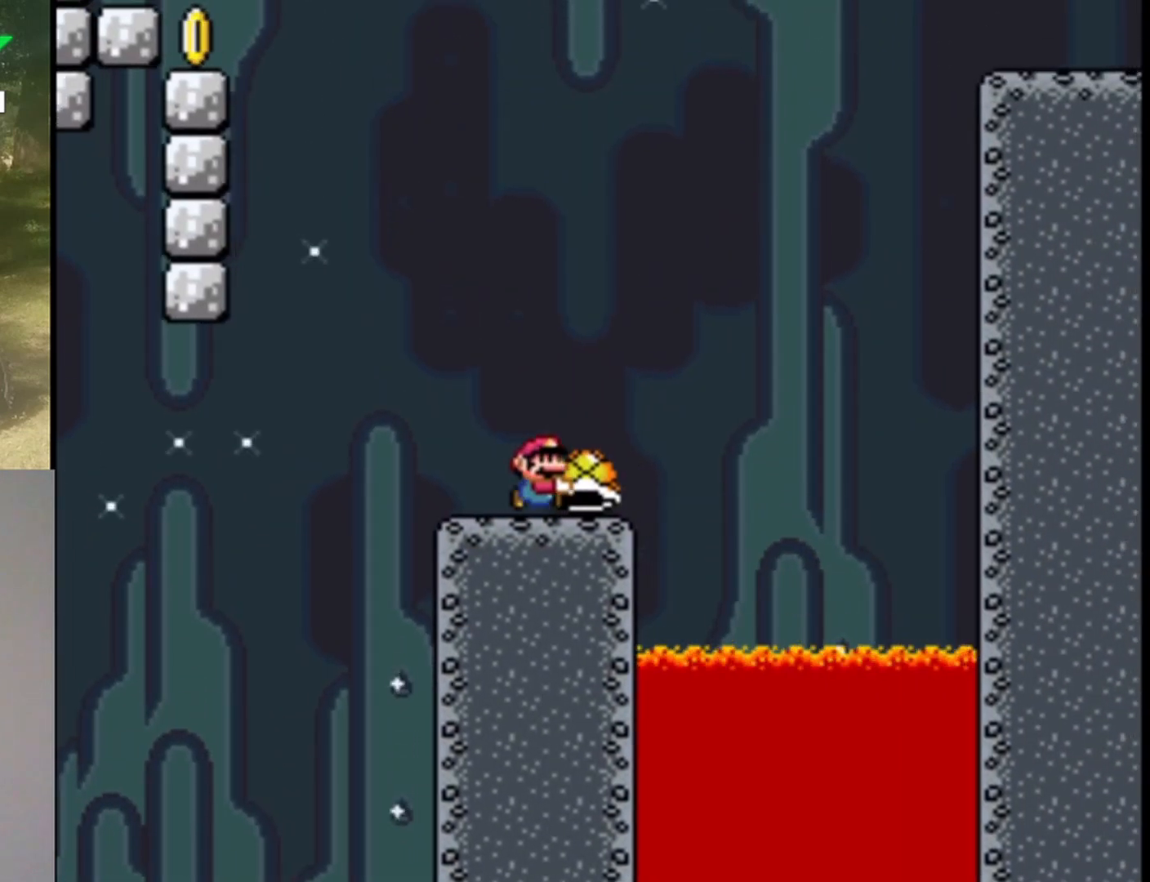
{"buttons": ["B", "Y", "DPAD_RIGHT"], "events": [[400, "Y", "up"], [500, "Y", "down"]]}
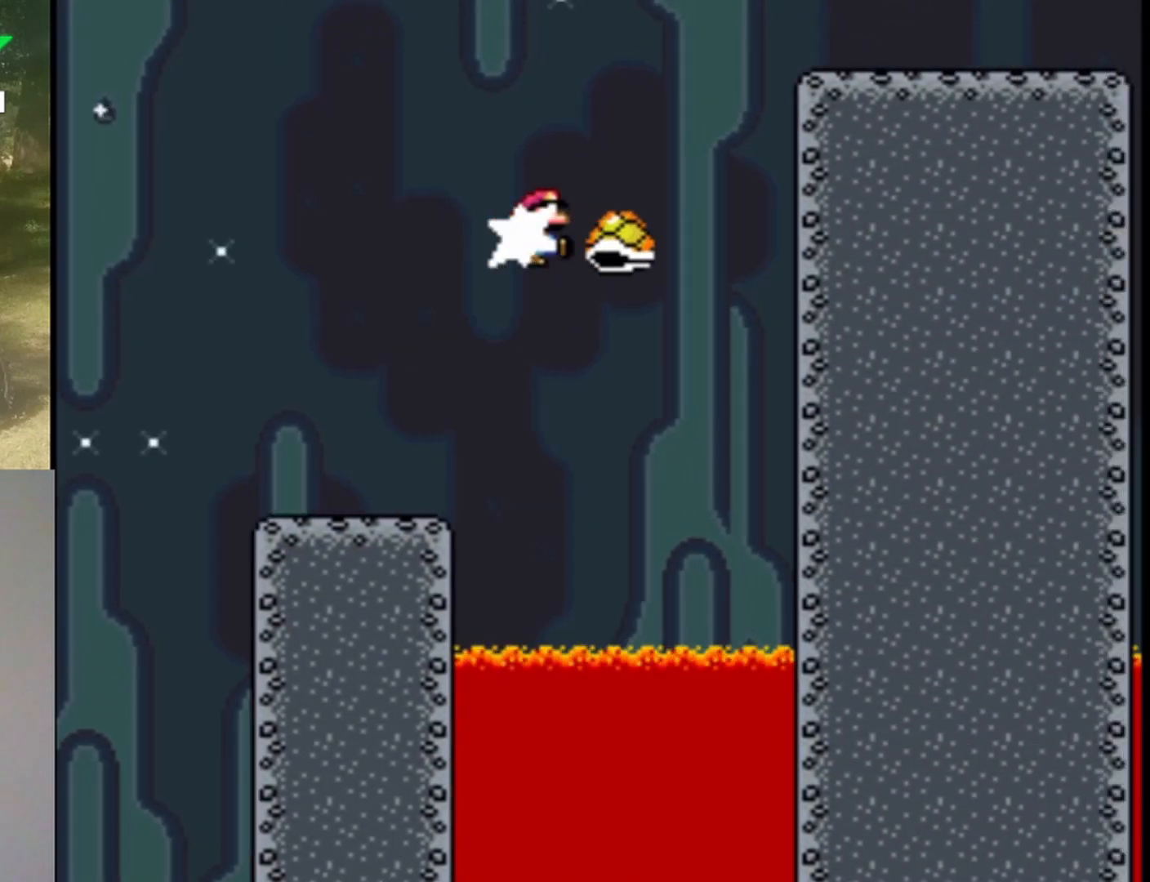
{"buttons": ["B", "Y", "DPAD_RIGHT"], "events": [[33, "DPAD_RIGHT", "up"], [33, "DPAD_UP", "down"], [67, "DPAD_LEFT", "down"], [67, "DPAD_UP", "up"], [167, "DPAD_LEFT", "up"], [167, "DPAD_UP", "down"], [200, "DPAD_RIGHT", "down"], [200, "DPAD_UP", "up"]]}
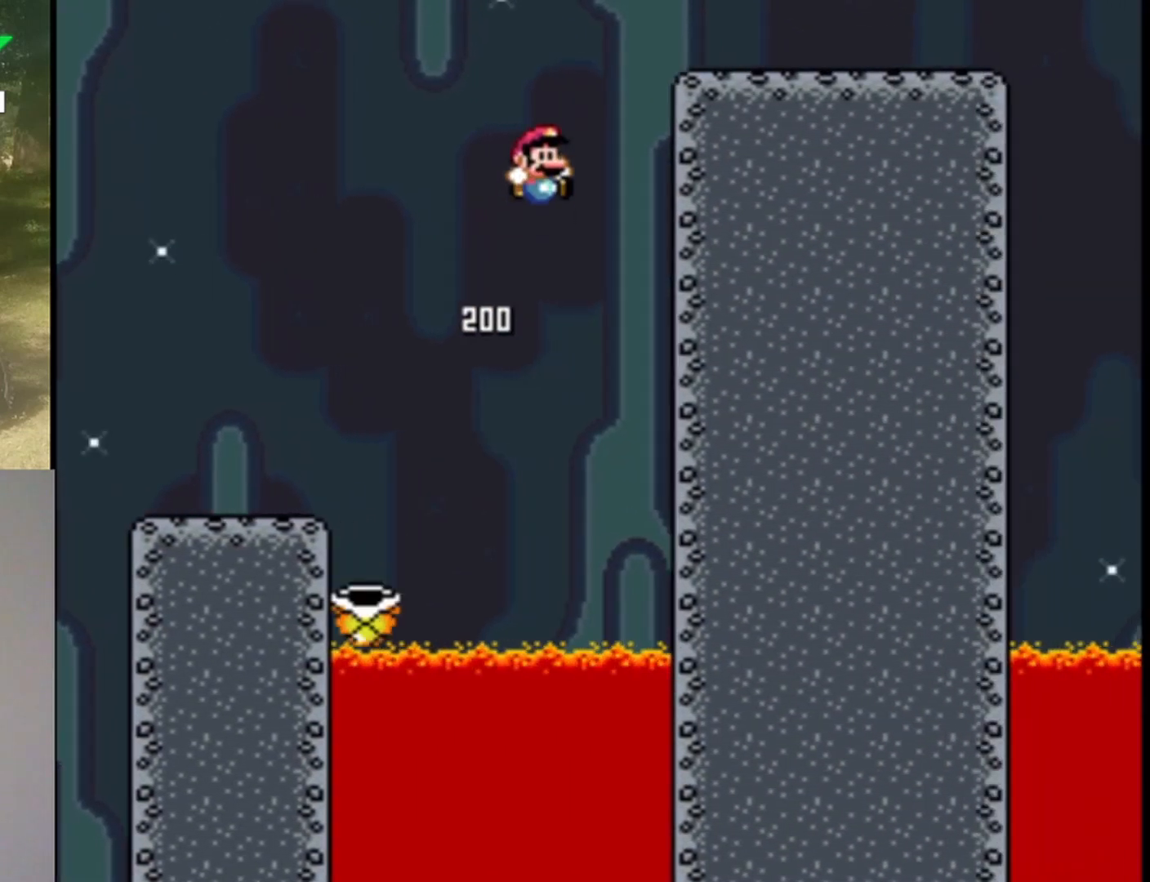
{"buttons": ["Y", "DPAD_UP"], "events": [[400, "DPAD_RIGHT", "up"], [433, "B", "up"], [433, "DPAD_LEFT", "down"], [467, "DPAD_UP", "down"], [500, "DPAD_LEFT", "up"]]}
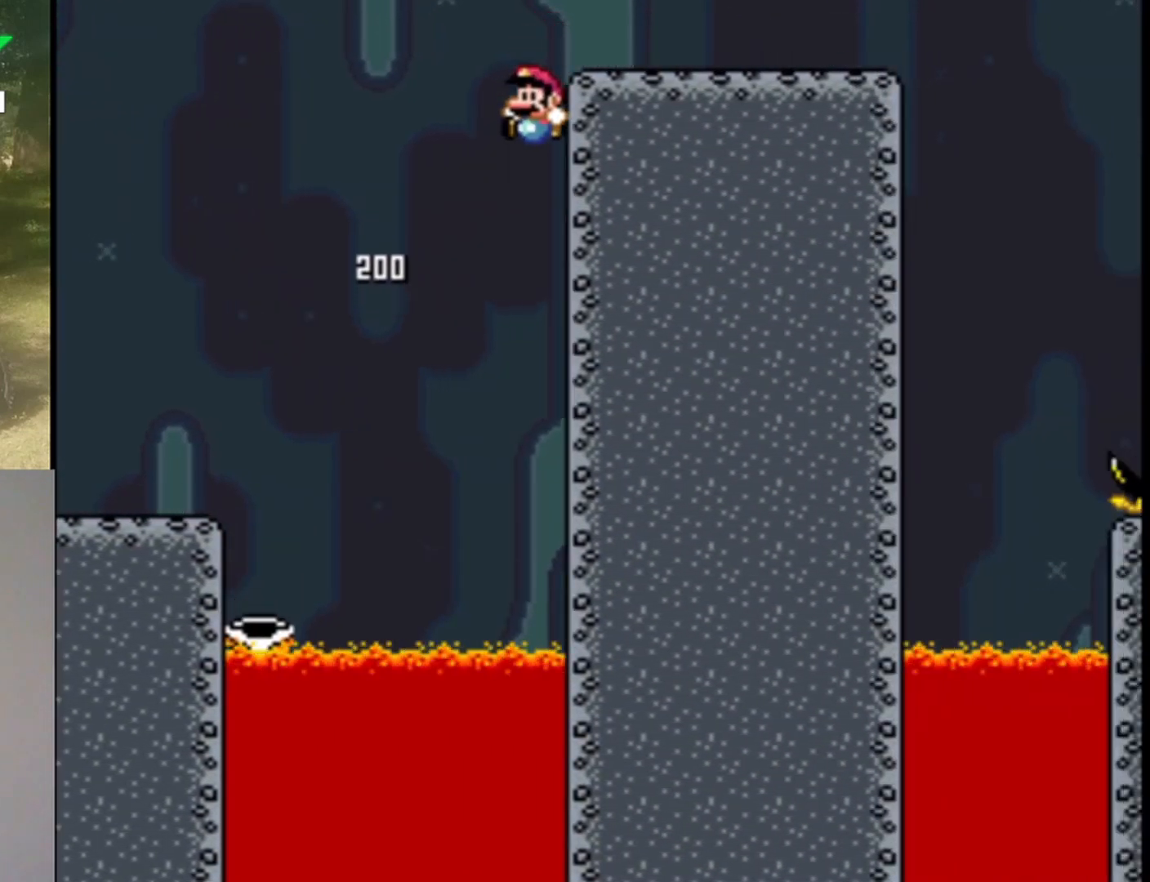
{"buttons": [], "events": [[33, "DPAD_RIGHT", "down"], [33, "DPAD_UP", "up"], [67, "B", "down"], [267, "B", "up"], [300, "DPAD_RIGHT", "up"], [400, "Y", "up"]]}
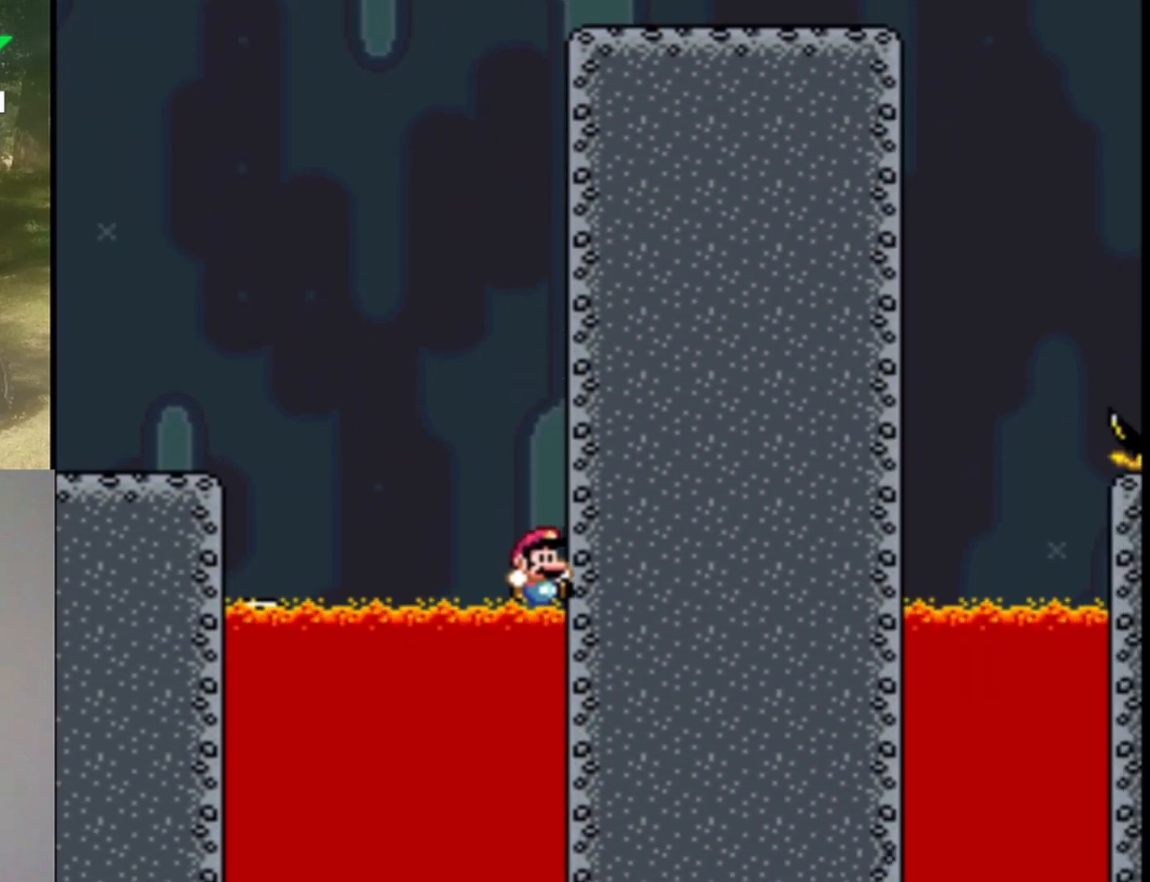
{"buttons": ["B"], "events": [[33, "B", "down"], [100, "Y", "down"], [133, "B", "up"], [167, "Y", "up"], [267, "B", "down"], [333, "Y", "down"], [367, "B", "up"], [467, "Y", "up"], [500, "B", "down"]]}
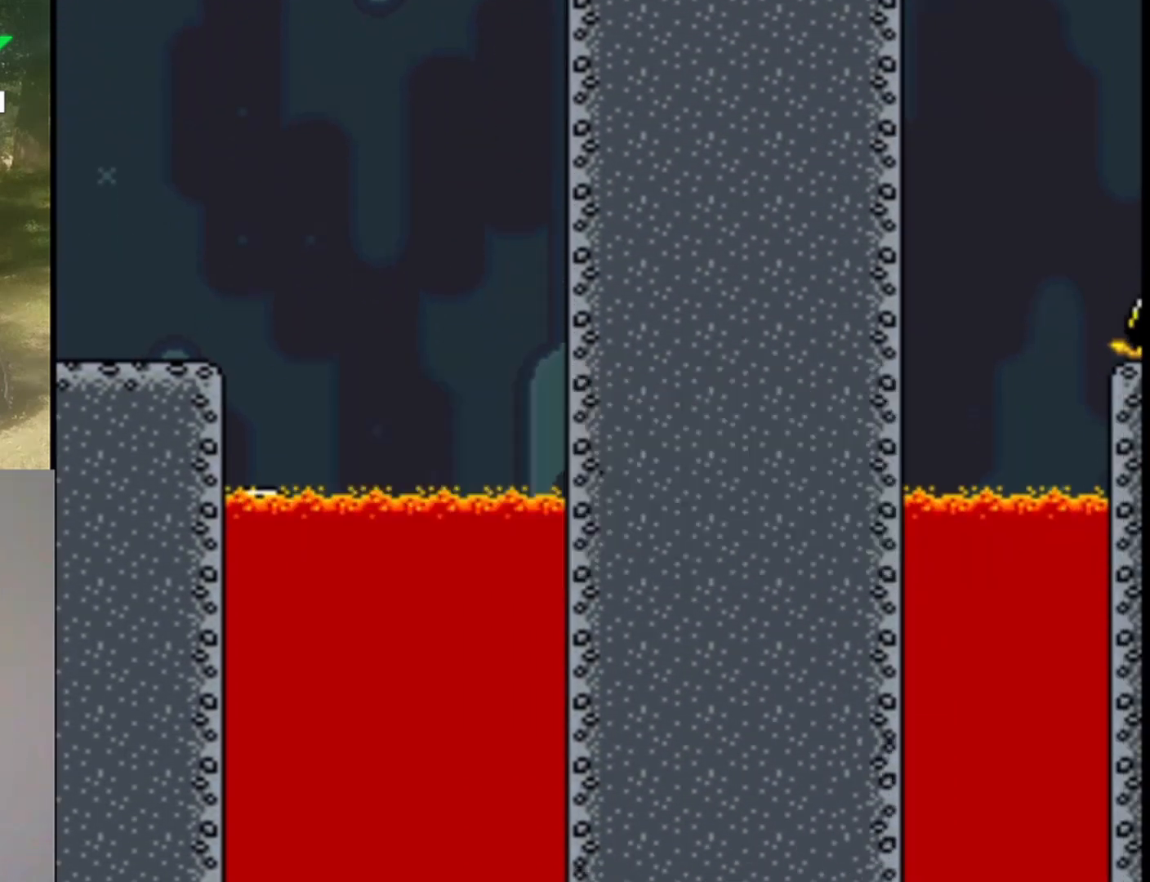
{"buttons": [], "events": [[100, "Y", "down"], [133, "B", "up"], [233, "Y", "up"], [267, "B", "down"], [367, "Y", "down"], [433, "B", "up"], [500, "Y", "up"]]}
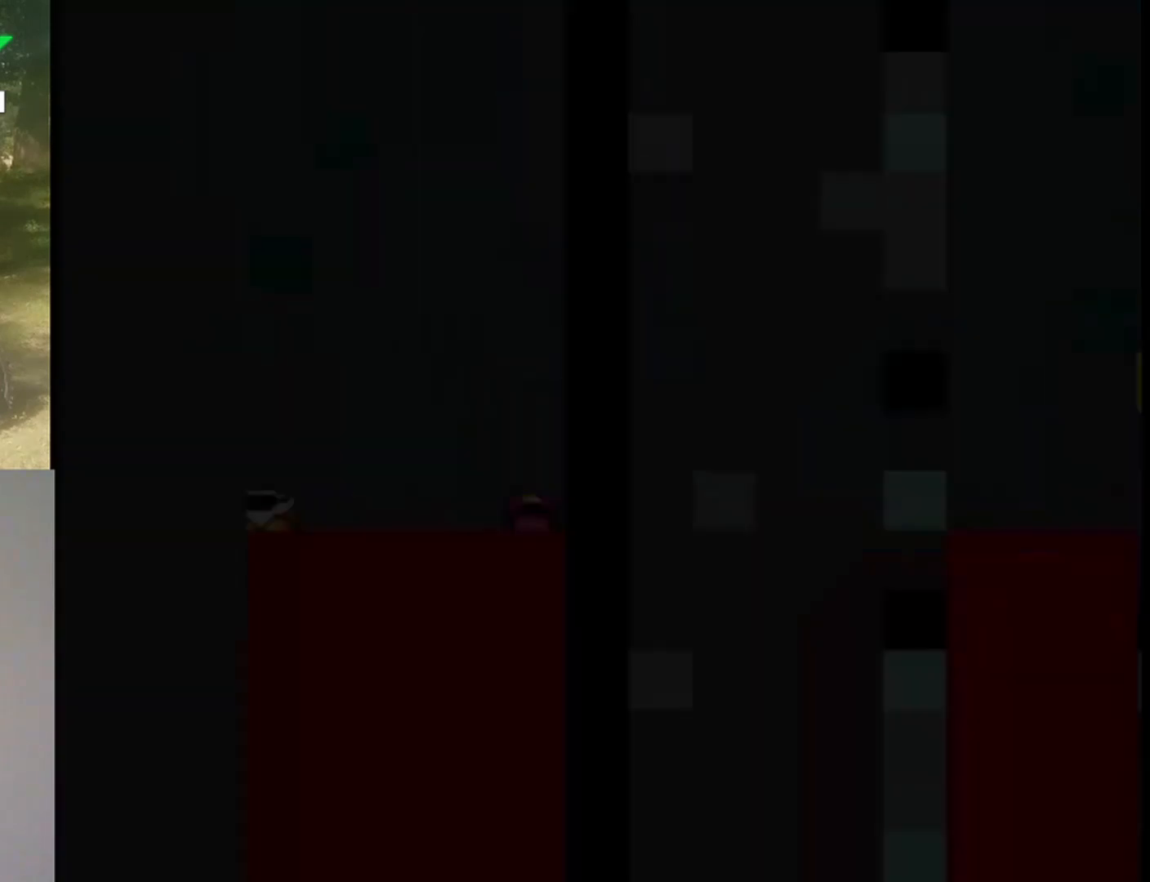
{"buttons": ["Y"], "events": [[67, "B", "down"], [167, "Y", "down"], [200, "B", "up"], [267, "Y", "up"], [333, "B", "down"], [433, "Y", "down"], [467, "B", "up"]]}
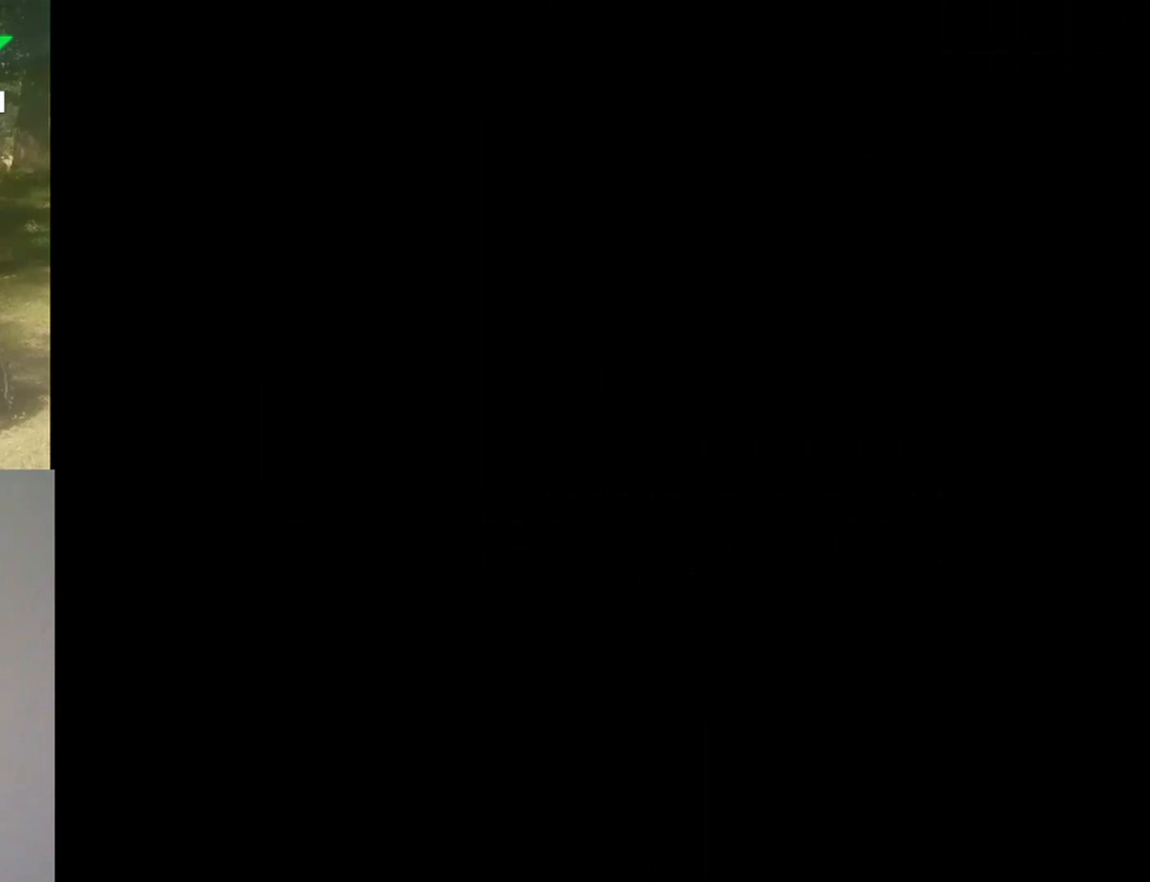
{"buttons": [], "events": [[100, "Y", "up"], [133, "B", "down"], [233, "Y", "down"], [300, "B", "up"], [400, "Y", "up"]]}
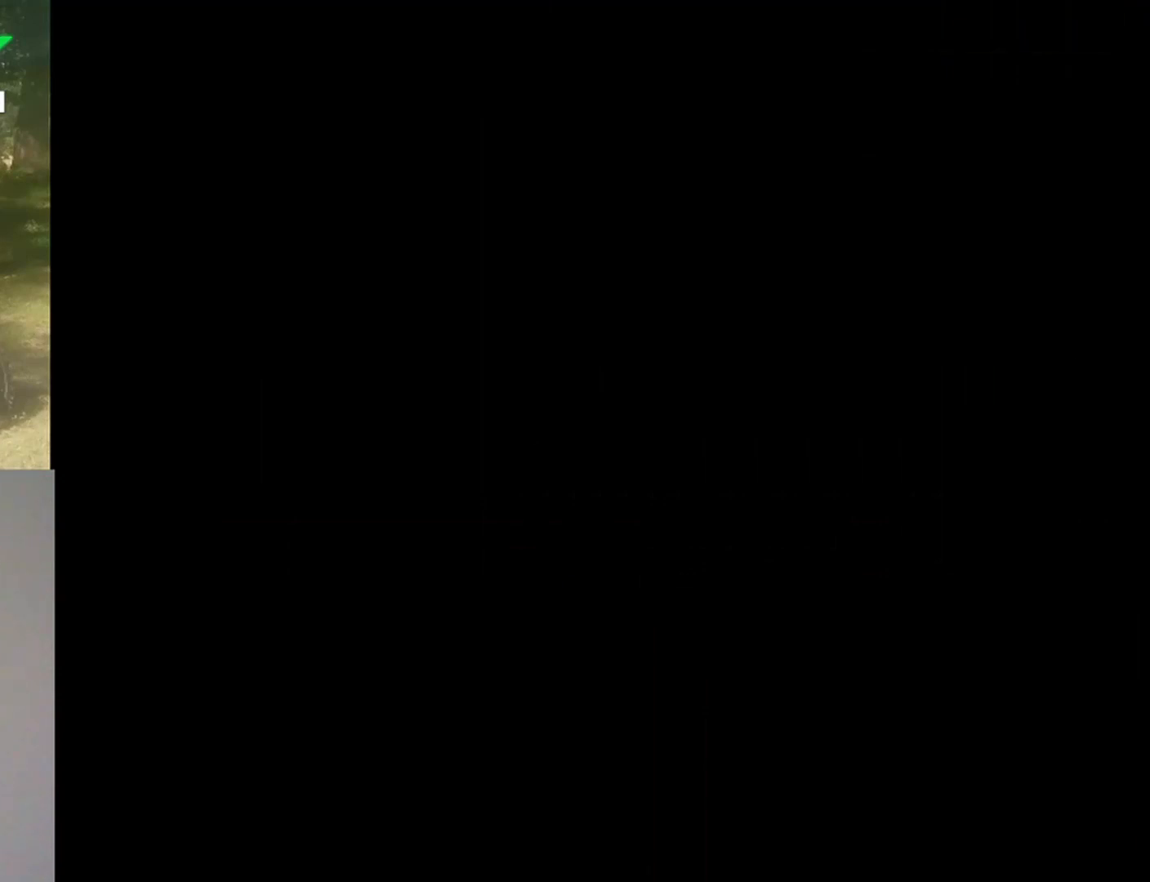
{"buttons": [], "events": [[67, "Y", "down"], [467, "Y", "up"]]}
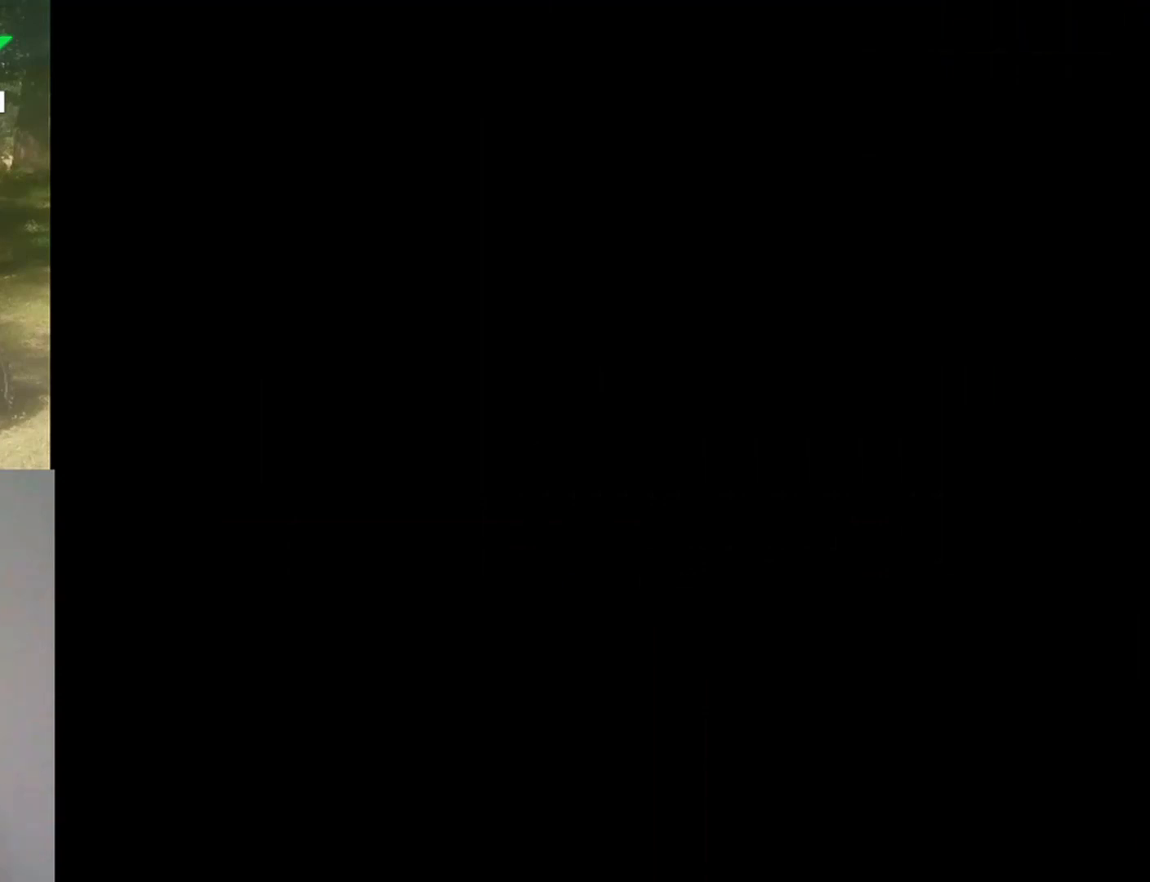
{"buttons": ["Y"], "events": [[133, "Y", "down"]]}
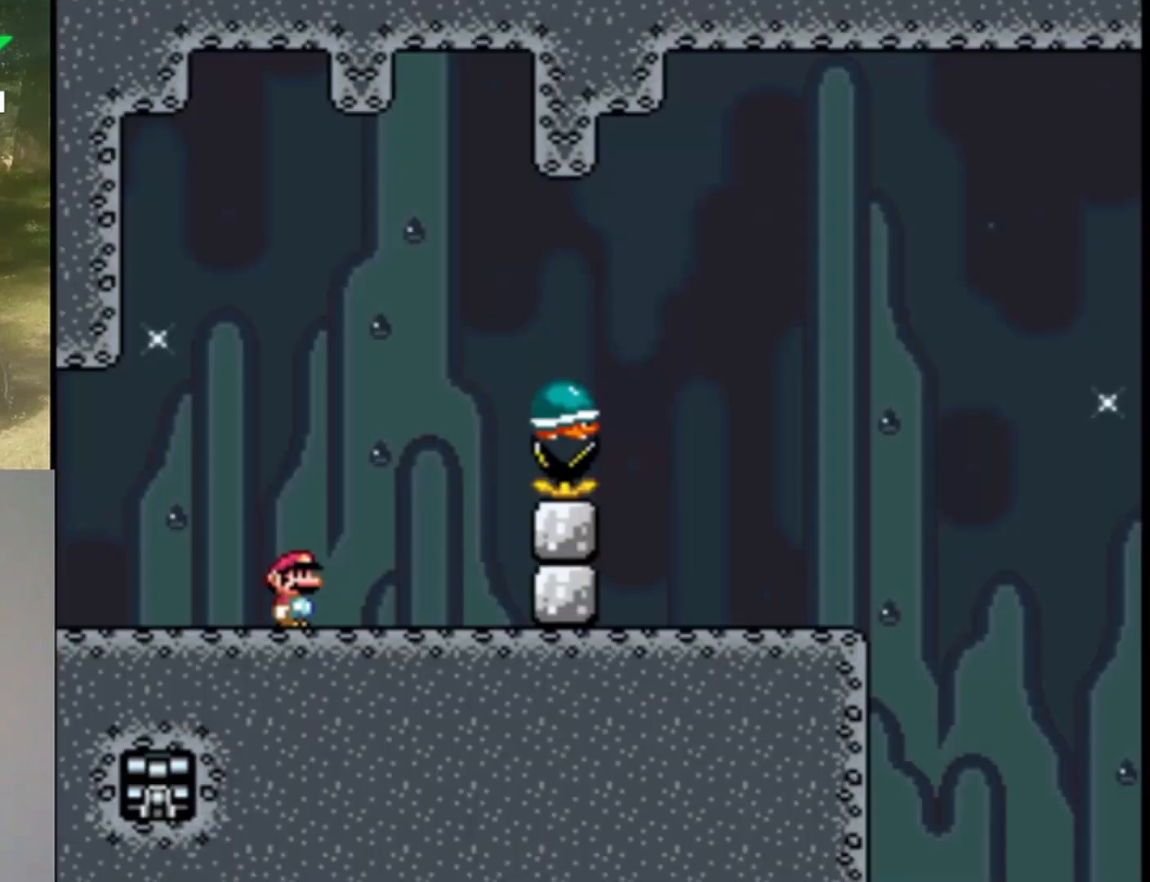
{"buttons": ["B", "Y", "DPAD_RIGHT"], "events": [[67, "DPAD_RIGHT", "down"], [300, "B", "down"]]}
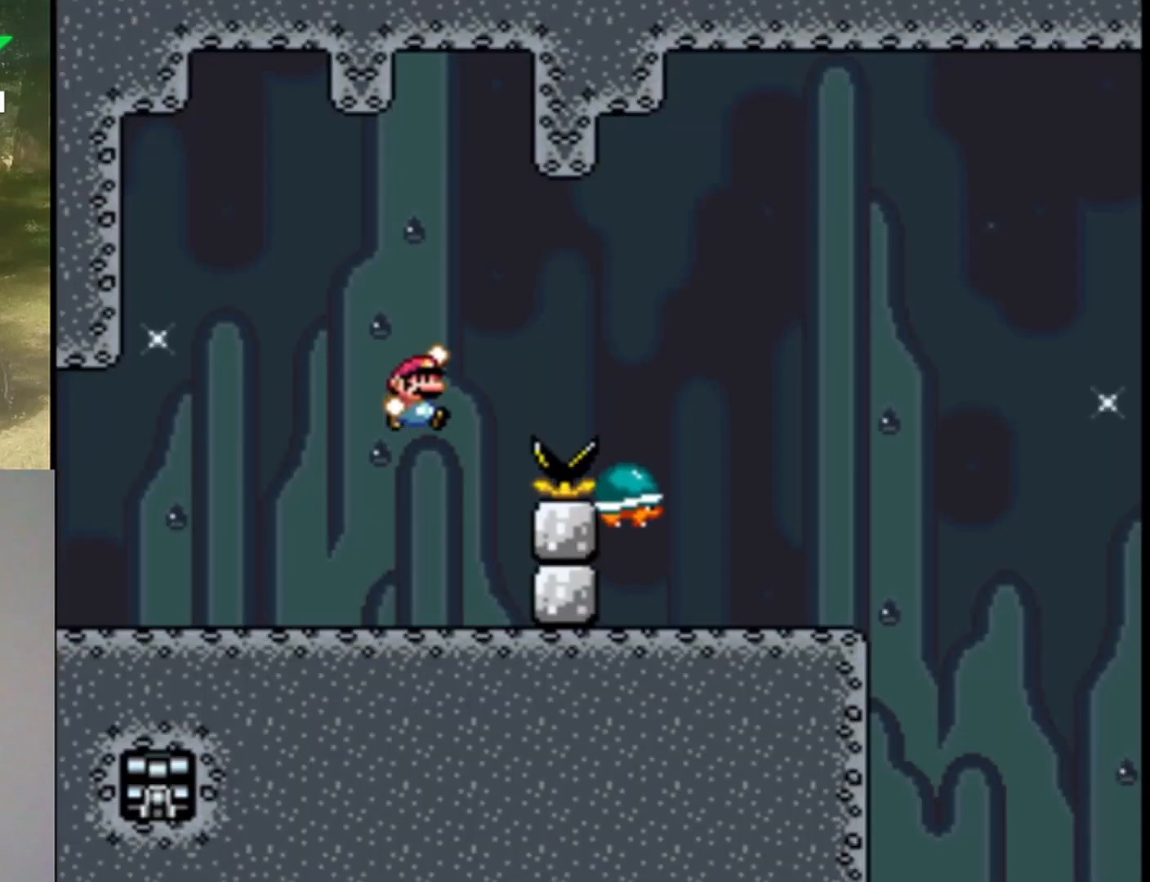
{"buttons": ["Y", "DPAD_LEFT"], "events": [[167, "B", "up"], [367, "DPAD_RIGHT", "up"], [467, "DPAD_LEFT", "down"]]}
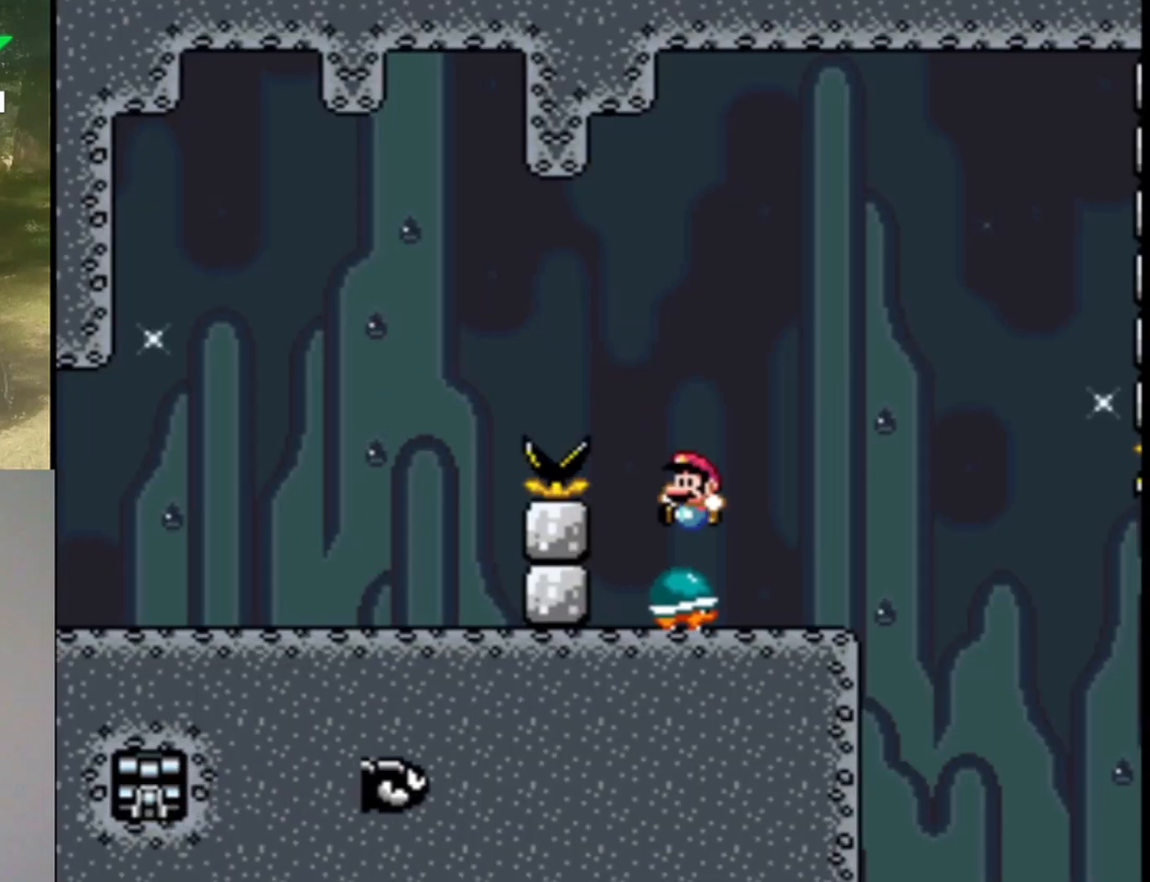
{"buttons": ["Y"], "events": [[100, "DPAD_LEFT", "up"], [200, "DPAD_RIGHT", "down"], [300, "DPAD_RIGHT", "up"]]}